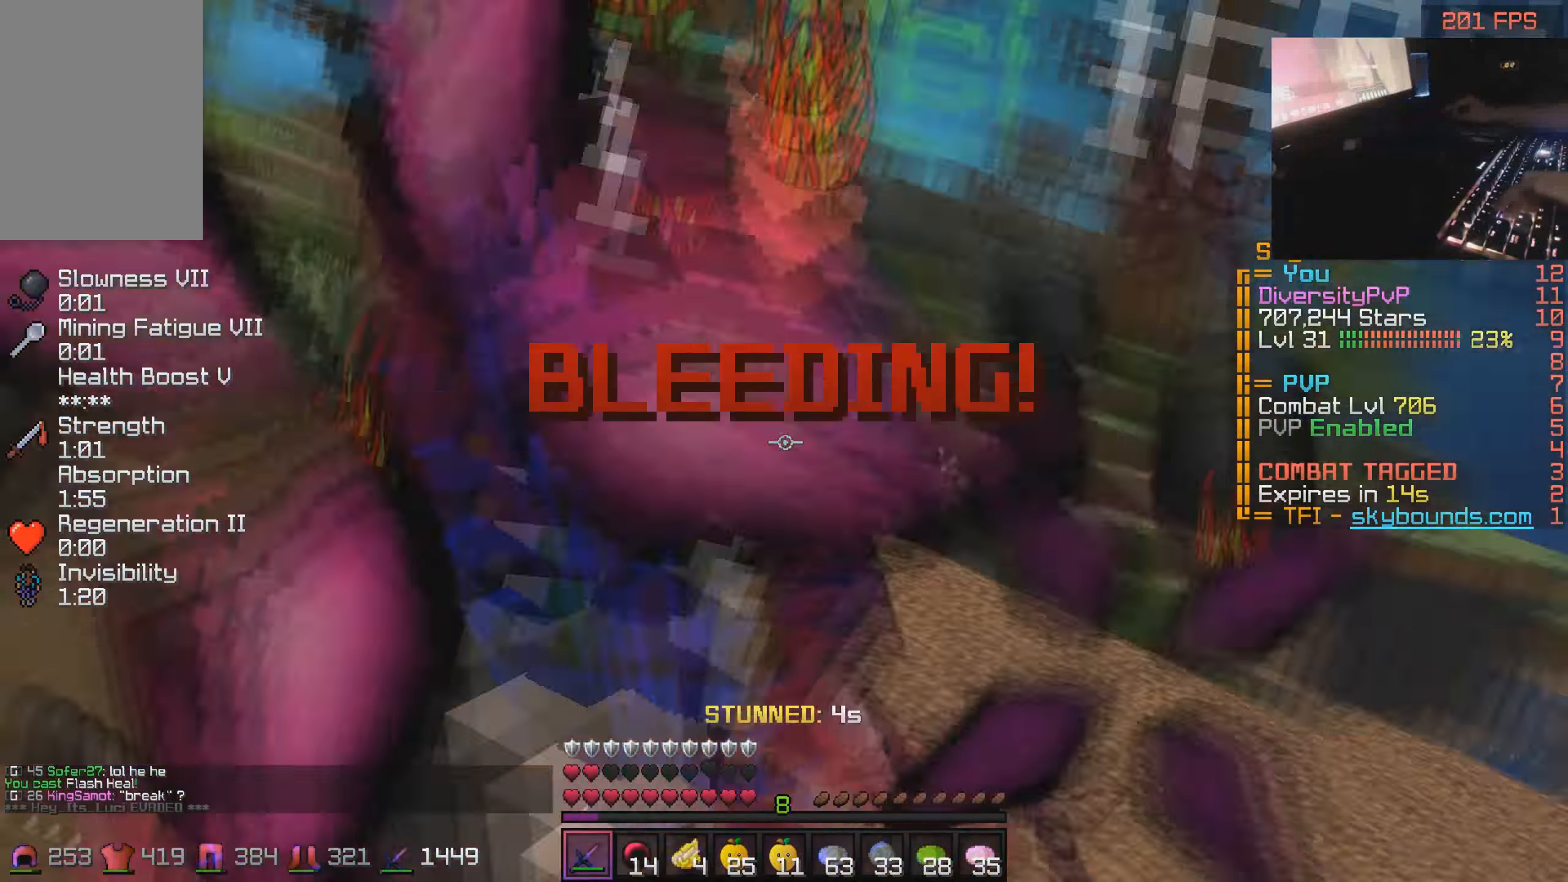
Gameplay with keyboard and mouse; each line is a JSON object with the keys and mouse buttons held at the frame after it. "events" lists presses ("down") and releases ("up") of "a", "d", "s", "w", "mouse_left" and "mouse_right" between this image and that frame as [ms after this image, input, new state], when the widget could be followed in between. "mouse_left", "mouse_right" = the "left", "right" buttons of the "mouse" list. No other keys are recorded. Fast repeated clicks can show as one long hold. Mouse movement is not recorded.
{"keys": ["d", "w"], "mouse": ["left"], "events": [[34, "mouse_left", "up"], [117, "mouse_left", "down"], [167, "mouse_left", "up"], [217, "mouse_left", "down"], [267, "mouse_left", "up"], [317, "mouse_left", "down"], [367, "mouse_left", "up"], [467, "mouse_left", "down"]]}
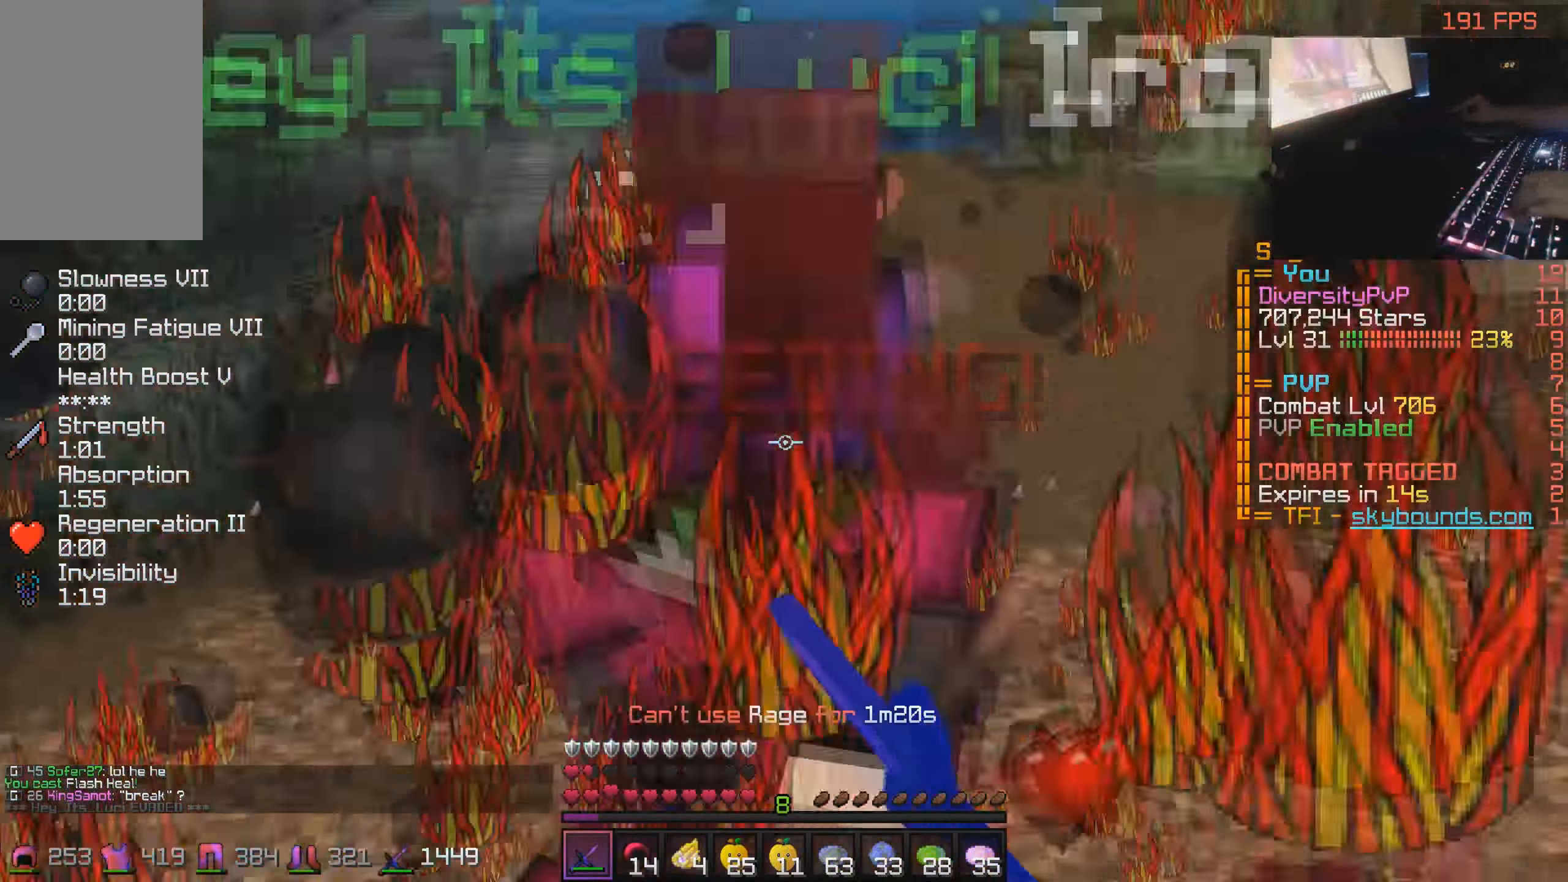
{"keys": ["d"], "mouse": [], "events": [[67, "mouse_left", "up"], [117, "mouse_left", "down"], [234, "mouse_left", "up"], [267, "mouse_left", "down"], [367, "mouse_left", "up"], [367, "w", "up"], [417, "mouse_left", "down"], [466, "mouse_left", "up"]]}
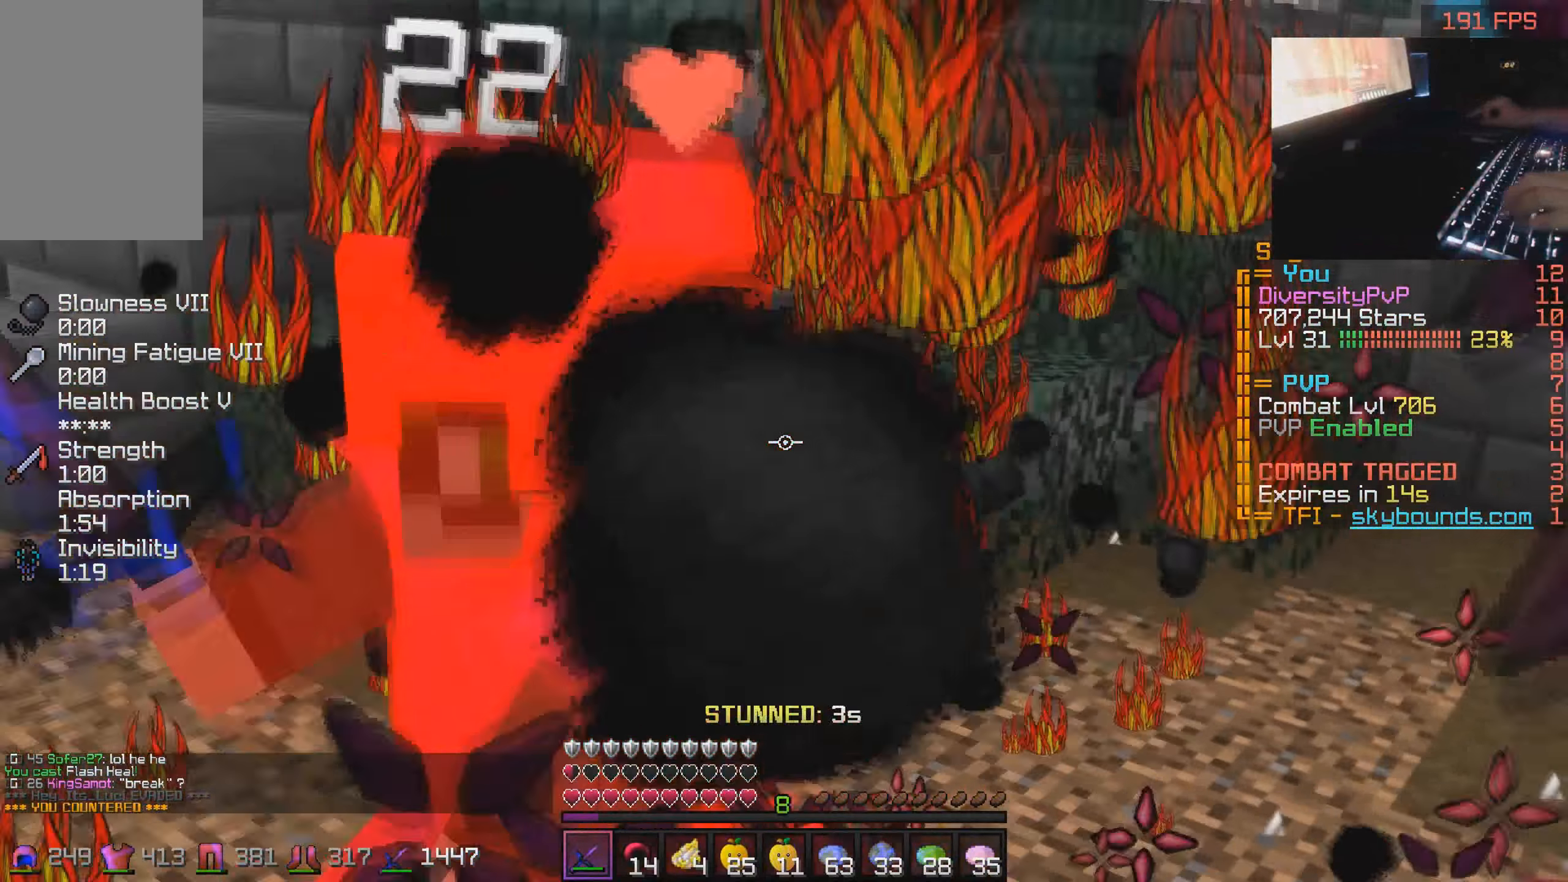
{"keys": ["d", "w"], "mouse": [], "events": [[16, "mouse_left", "down"], [66, "mouse_left", "up"], [116, "mouse_left", "down"], [116, "w", "down"], [166, "mouse_left", "up"], [216, "mouse_left", "down"], [266, "mouse_left", "up"], [366, "mouse_left", "down"], [416, "mouse_left", "up"]]}
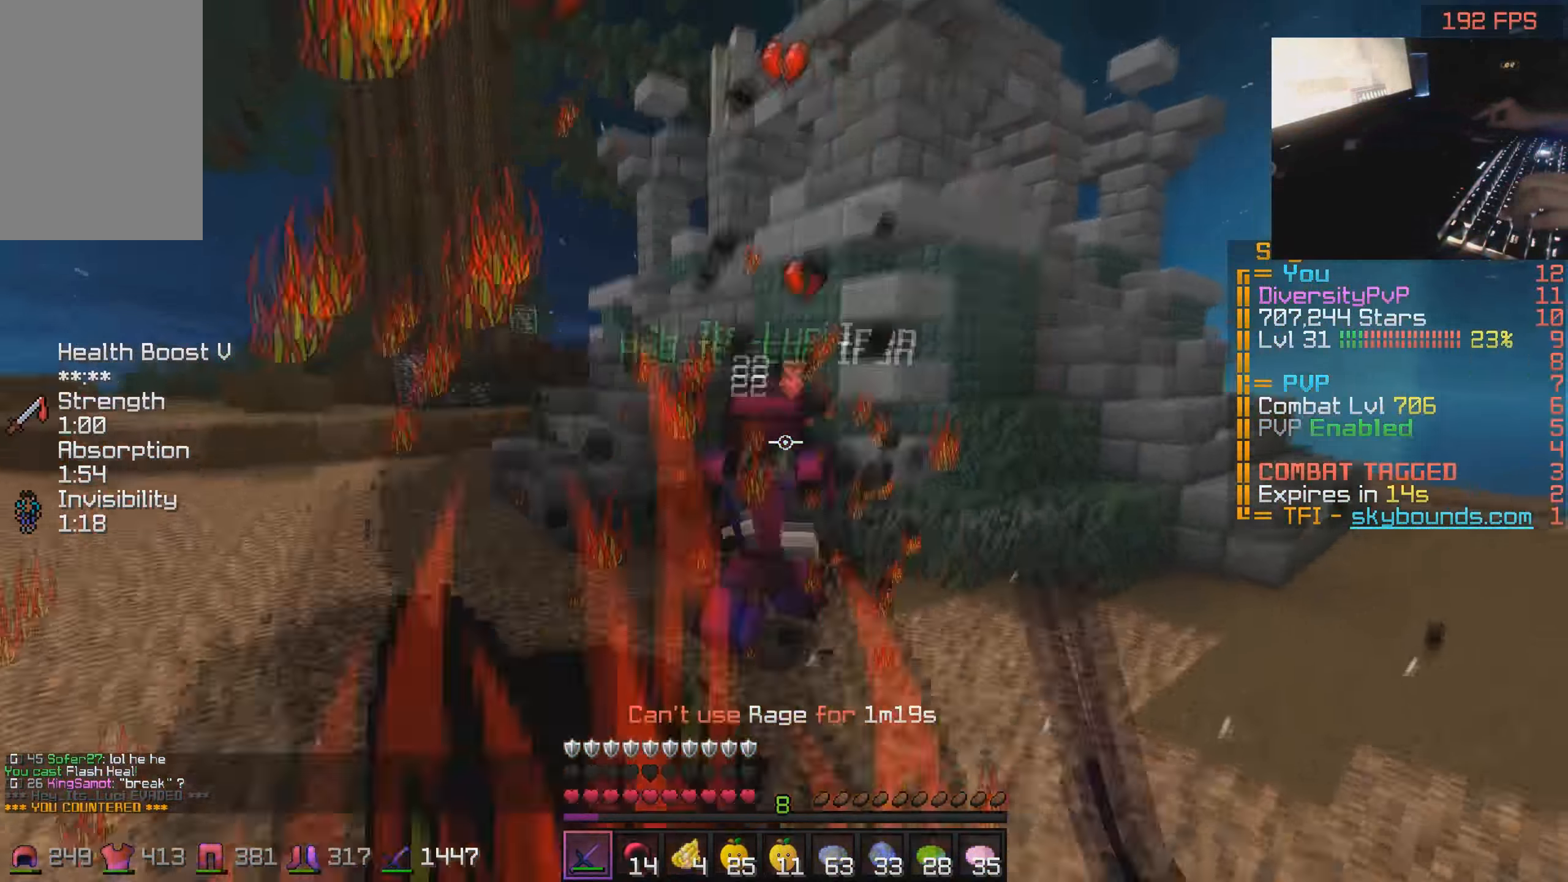
{"keys": ["a"], "mouse": [], "events": [[366, "a", "down"], [366, "d", "up"], [416, "mouse_left", "down"], [483, "mouse_left", "up"], [483, "w", "up"]]}
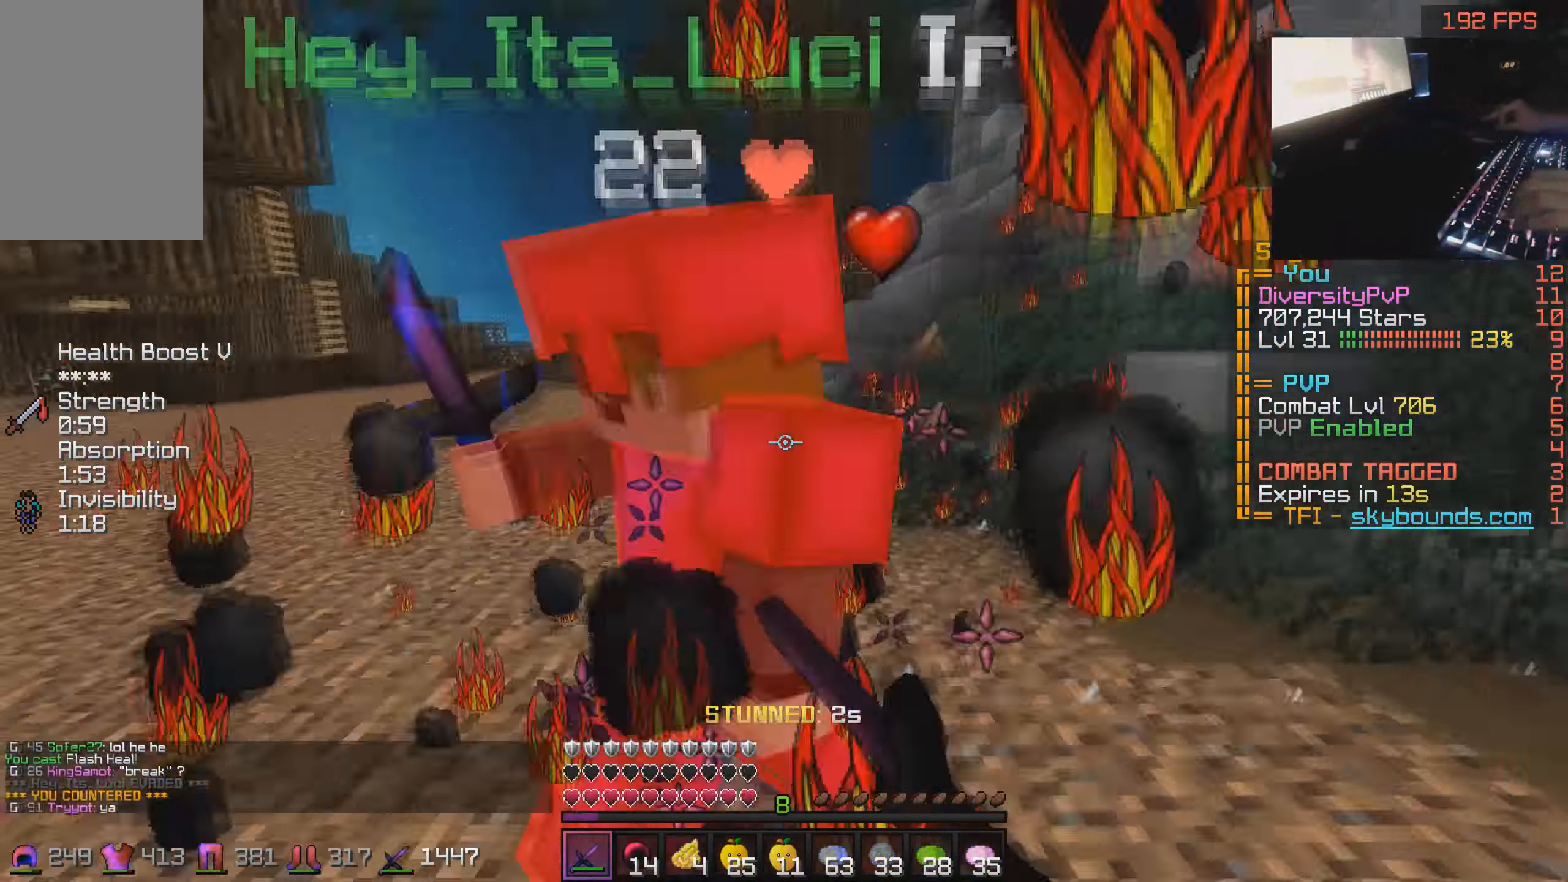
{"keys": ["a", "s"], "mouse": ["left"], "events": [[16, "mouse_left", "down"], [16, "s", "down"], [66, "mouse_left", "up"], [166, "mouse_left", "down"], [233, "mouse_left", "up"], [266, "mouse_left", "down"], [316, "mouse_left", "up"], [466, "mouse_left", "down"]]}
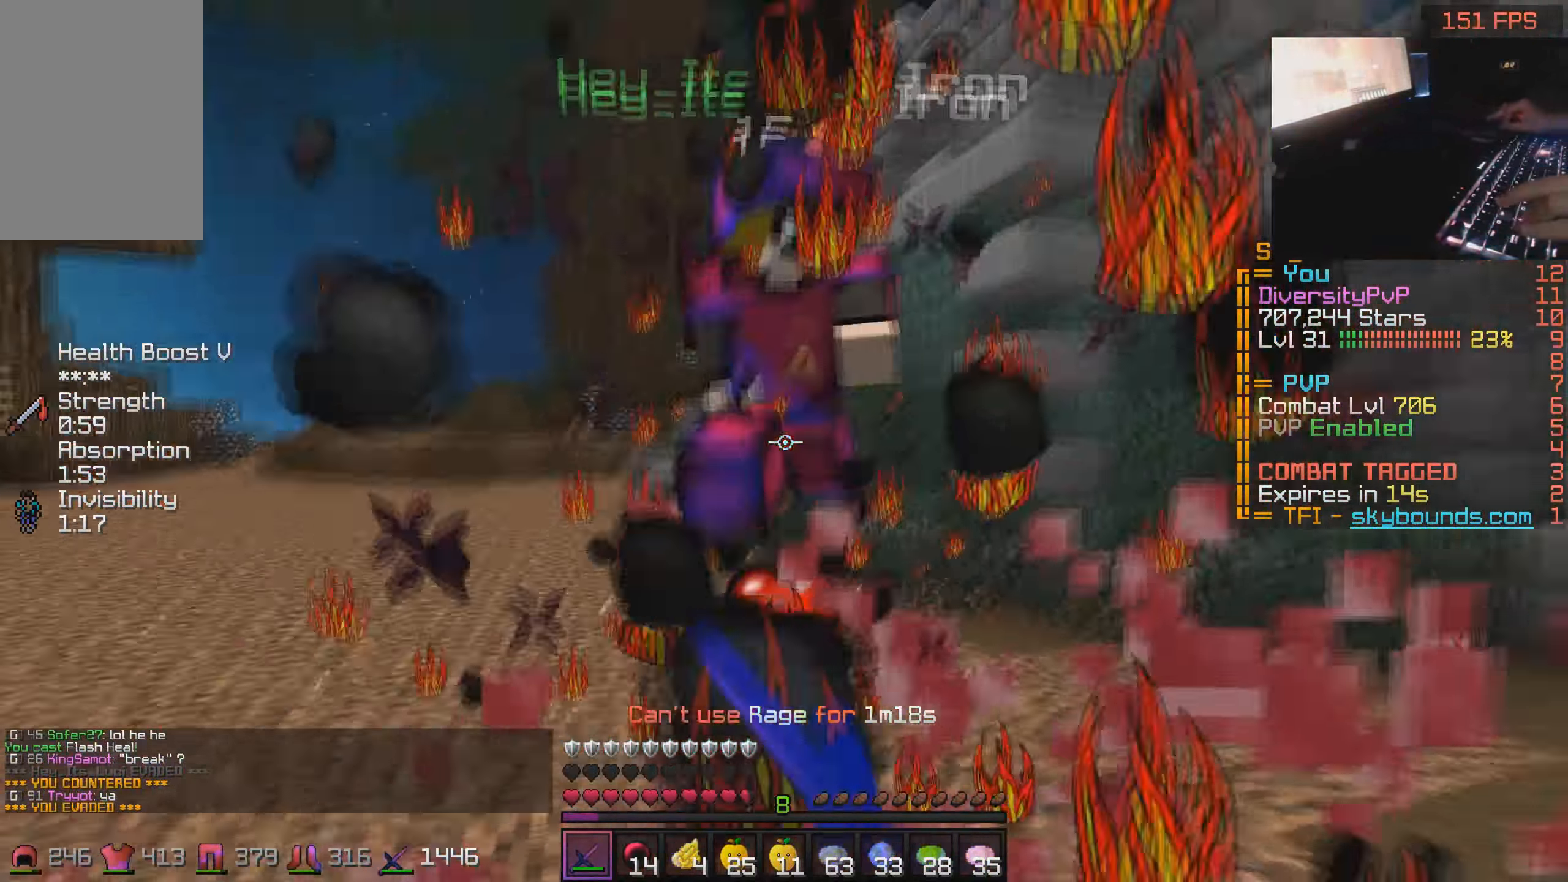
{"keys": ["a", "w"], "mouse": [], "events": [[16, "mouse_left", "up"], [66, "s", "up"], [66, "w", "down"], [116, "mouse_left", "down"], [166, "mouse_left", "up"], [266, "mouse_left", "down"], [316, "mouse_left", "up"], [366, "mouse_left", "down"], [416, "mouse_left", "up"]]}
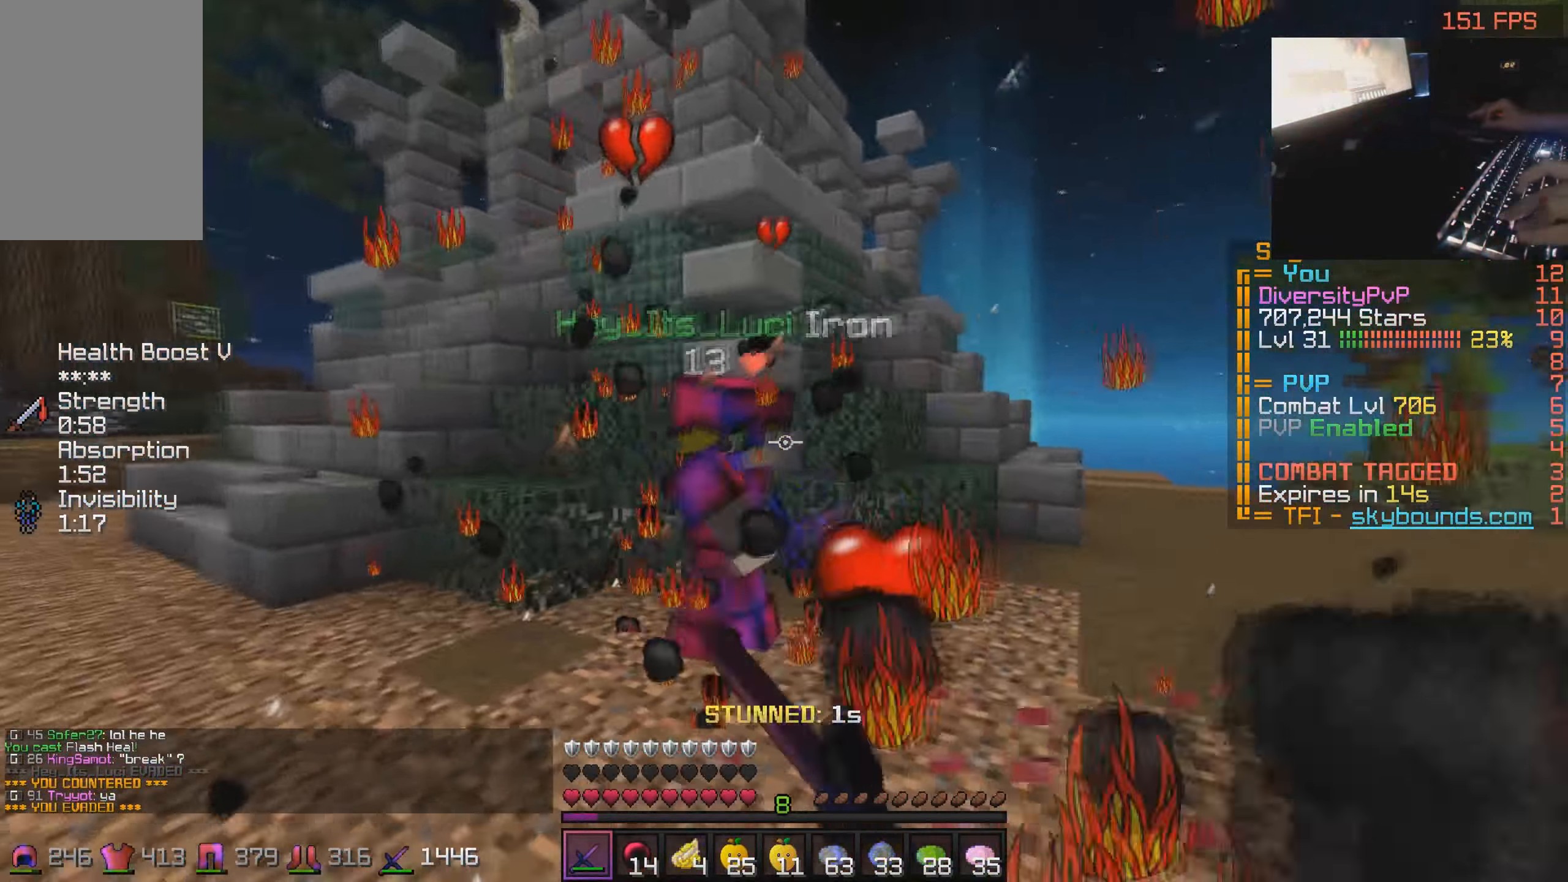
{"keys": ["d", "w"], "mouse": ["left"], "events": [[16, "mouse_left", "down"], [66, "mouse_left", "up"], [166, "d", "down"], [183, "w", "up"], [216, "a", "up"], [316, "mouse_left", "down"], [366, "mouse_left", "up"], [366, "w", "down"], [466, "mouse_left", "down"]]}
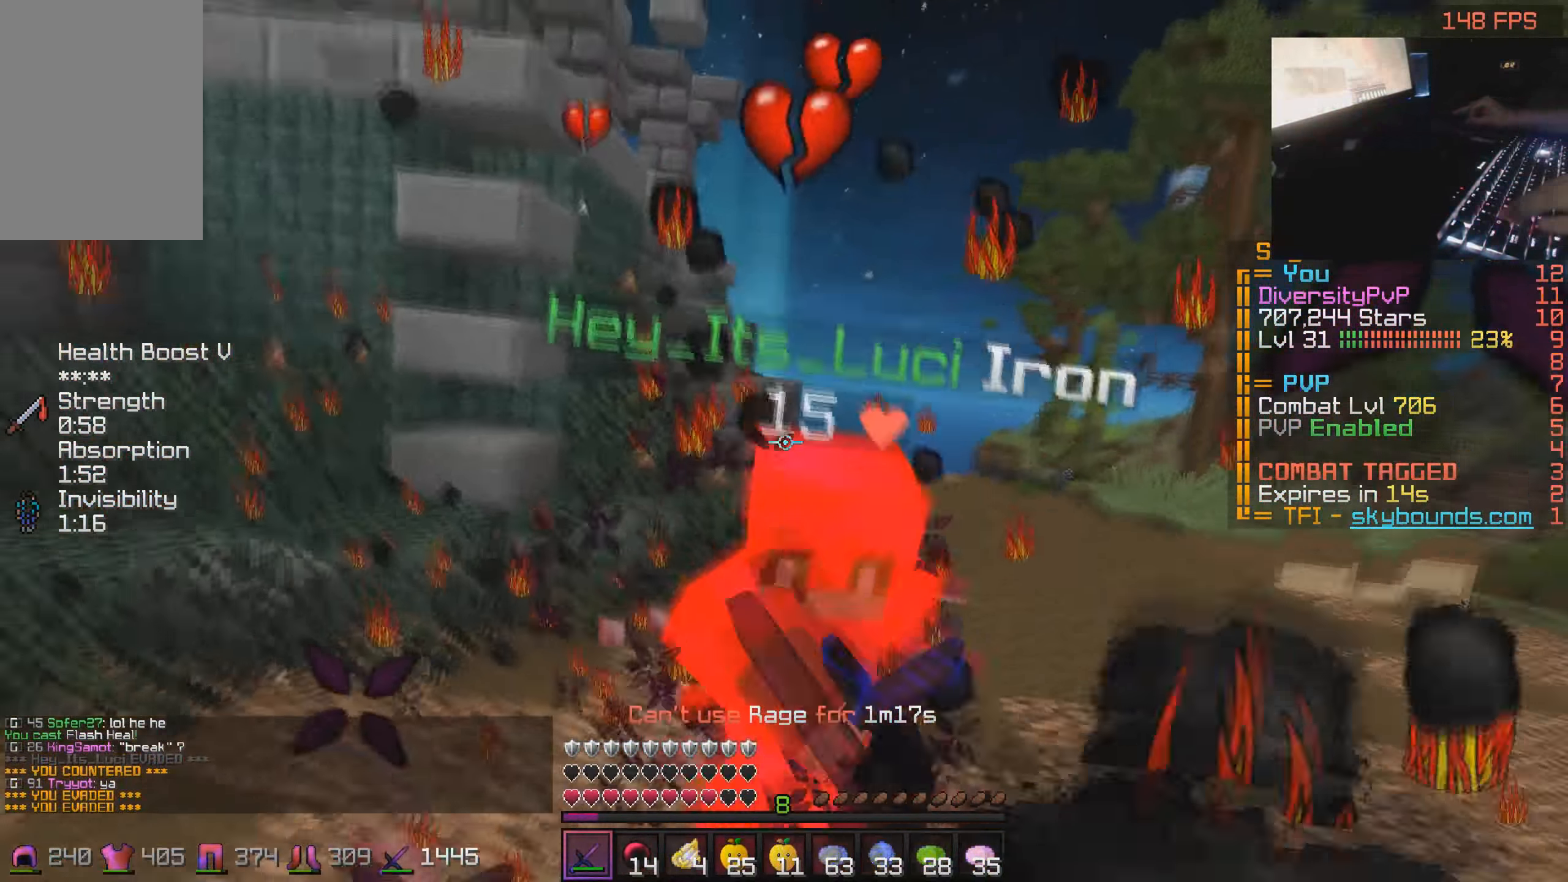
{"keys": ["a", "w"], "mouse": ["left"], "events": [[16, "mouse_left", "up"], [66, "w", "up"], [216, "a", "down"], [216, "d", "up"], [216, "w", "down"], [266, "mouse_left", "down"], [316, "mouse_left", "up"], [366, "mouse_left", "down"], [416, "mouse_left", "up"], [466, "mouse_left", "down"]]}
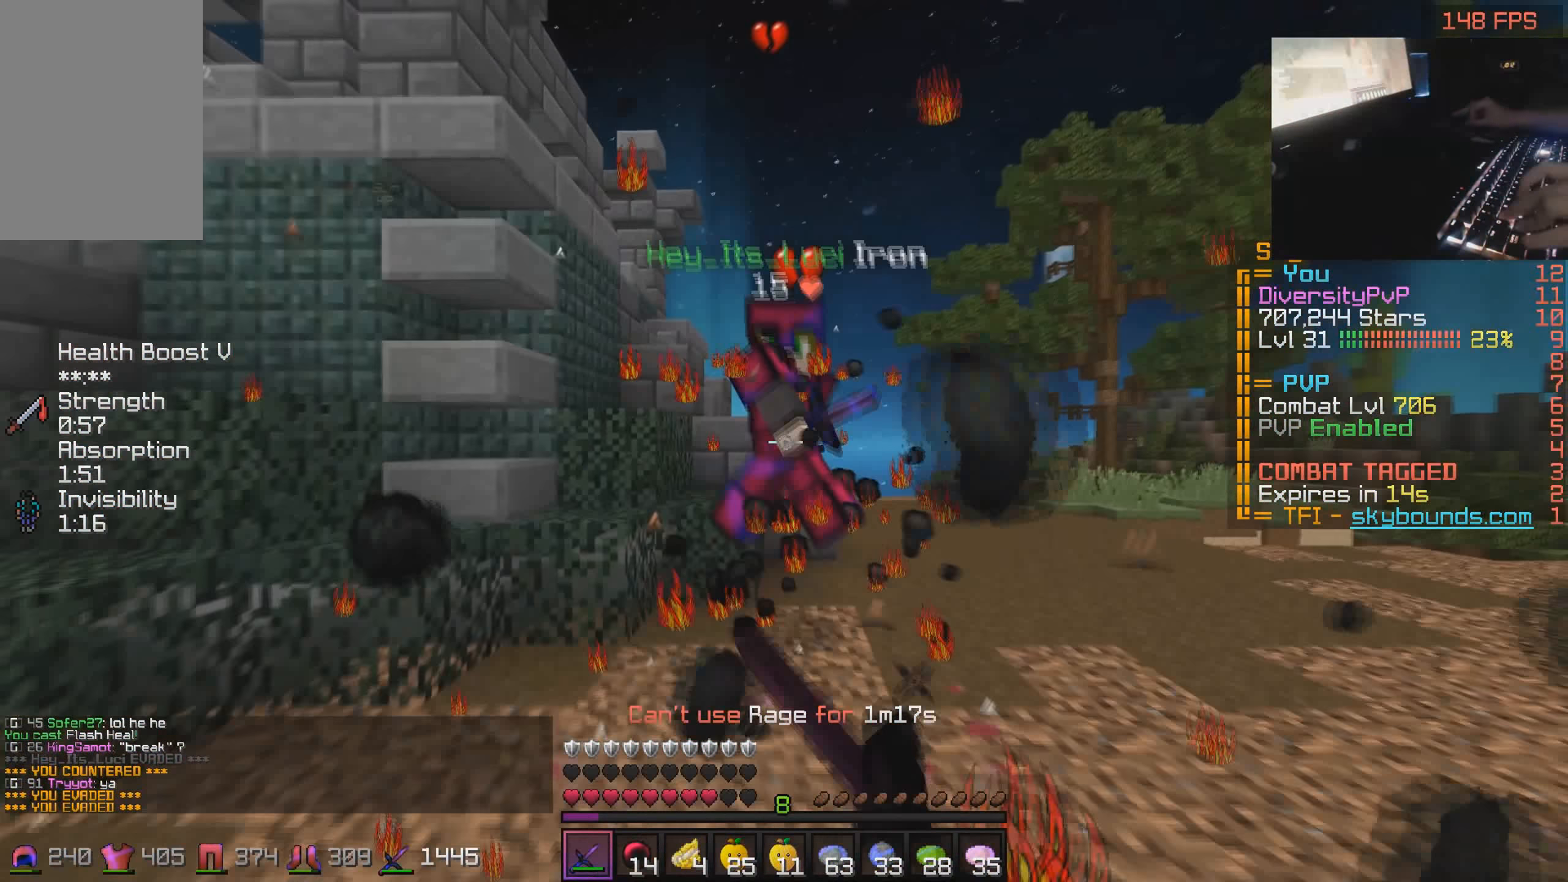
{"keys": ["a", "w"], "mouse": [], "events": [[16, "mouse_left", "up"], [66, "mouse_left", "down"], [116, "mouse_left", "up"], [316, "mouse_left", "down"], [366, "mouse_left", "up"]]}
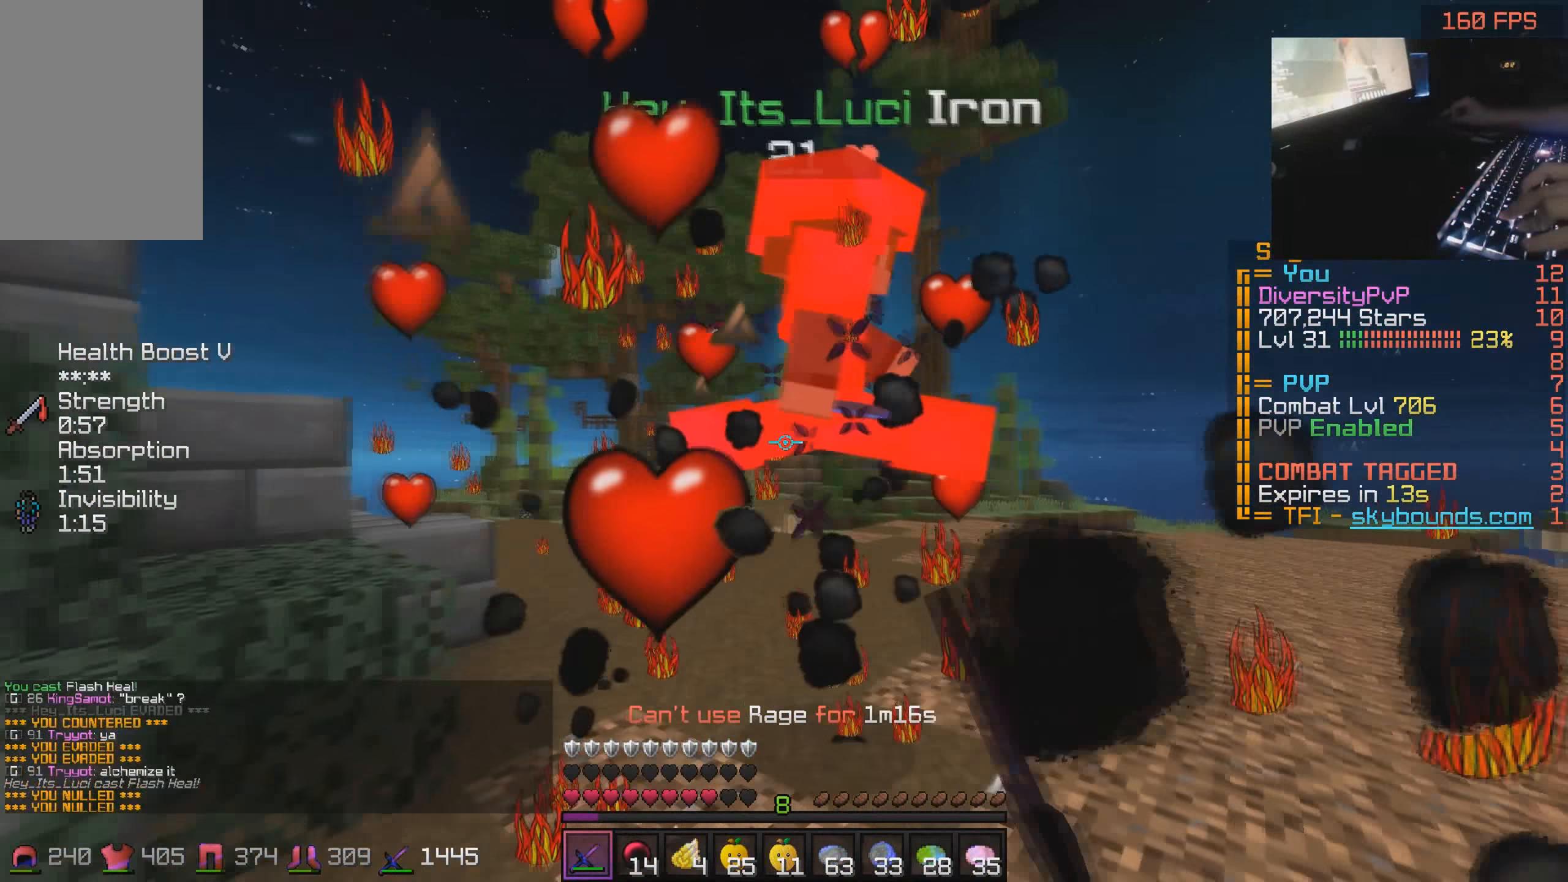
{"keys": ["w"], "mouse": [], "events": [[66, "a", "up"], [66, "mouse_left", "down"], [216, "mouse_left", "up"]]}
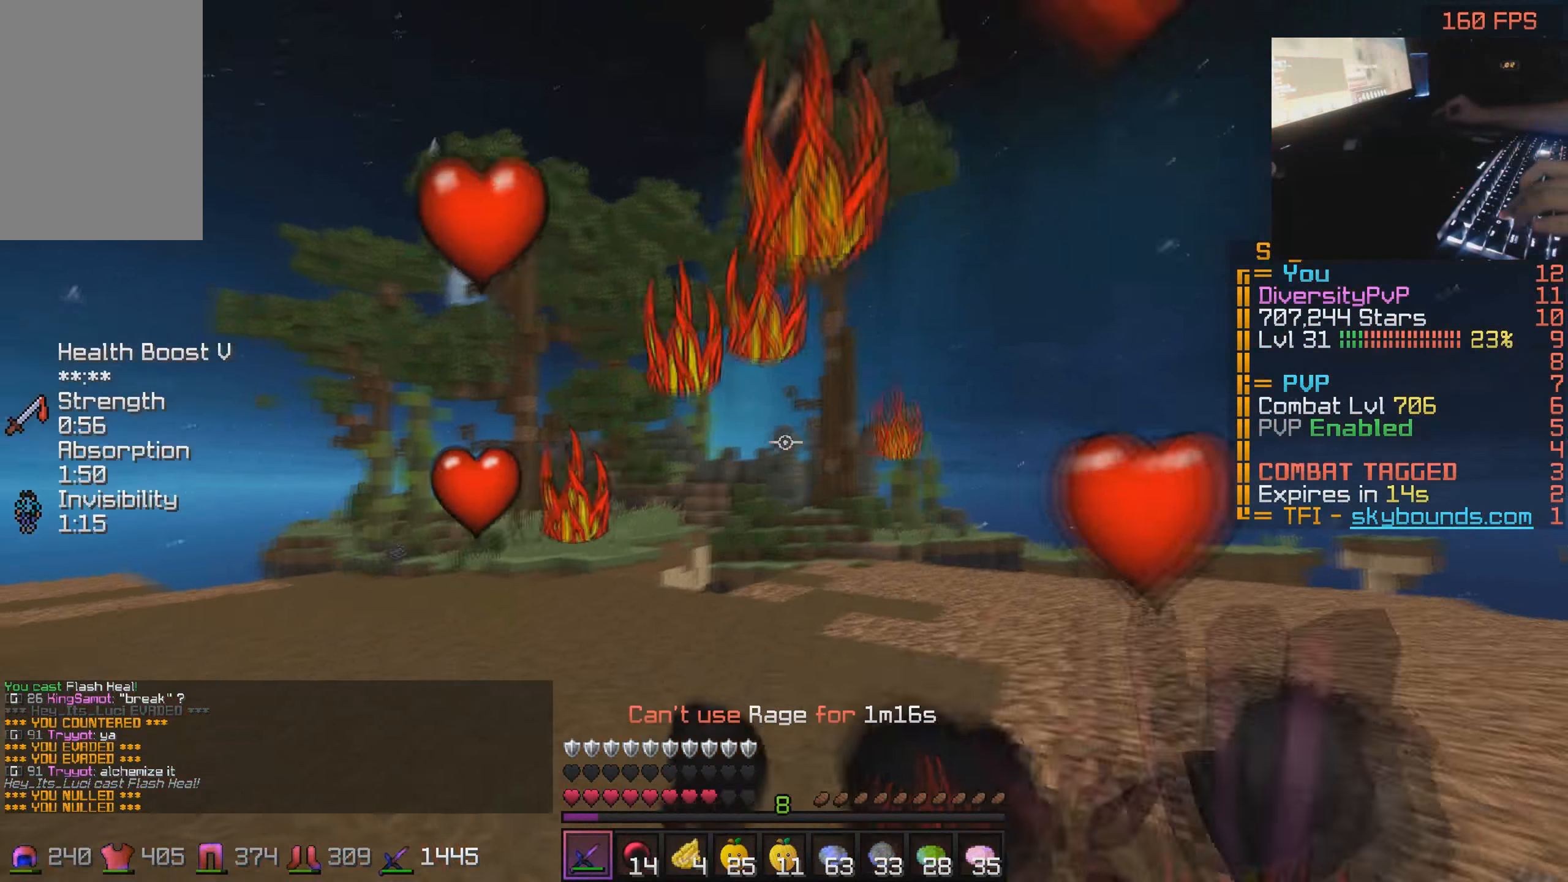
{"keys": ["w"], "mouse": [], "events": [[16, "d", "down"], [66, "w", "up"], [100, "mouse_left", "down"], [150, "w", "down"], [166, "mouse_left", "up"], [216, "mouse_left", "down"], [266, "mouse_left", "up"], [316, "d", "up"]]}
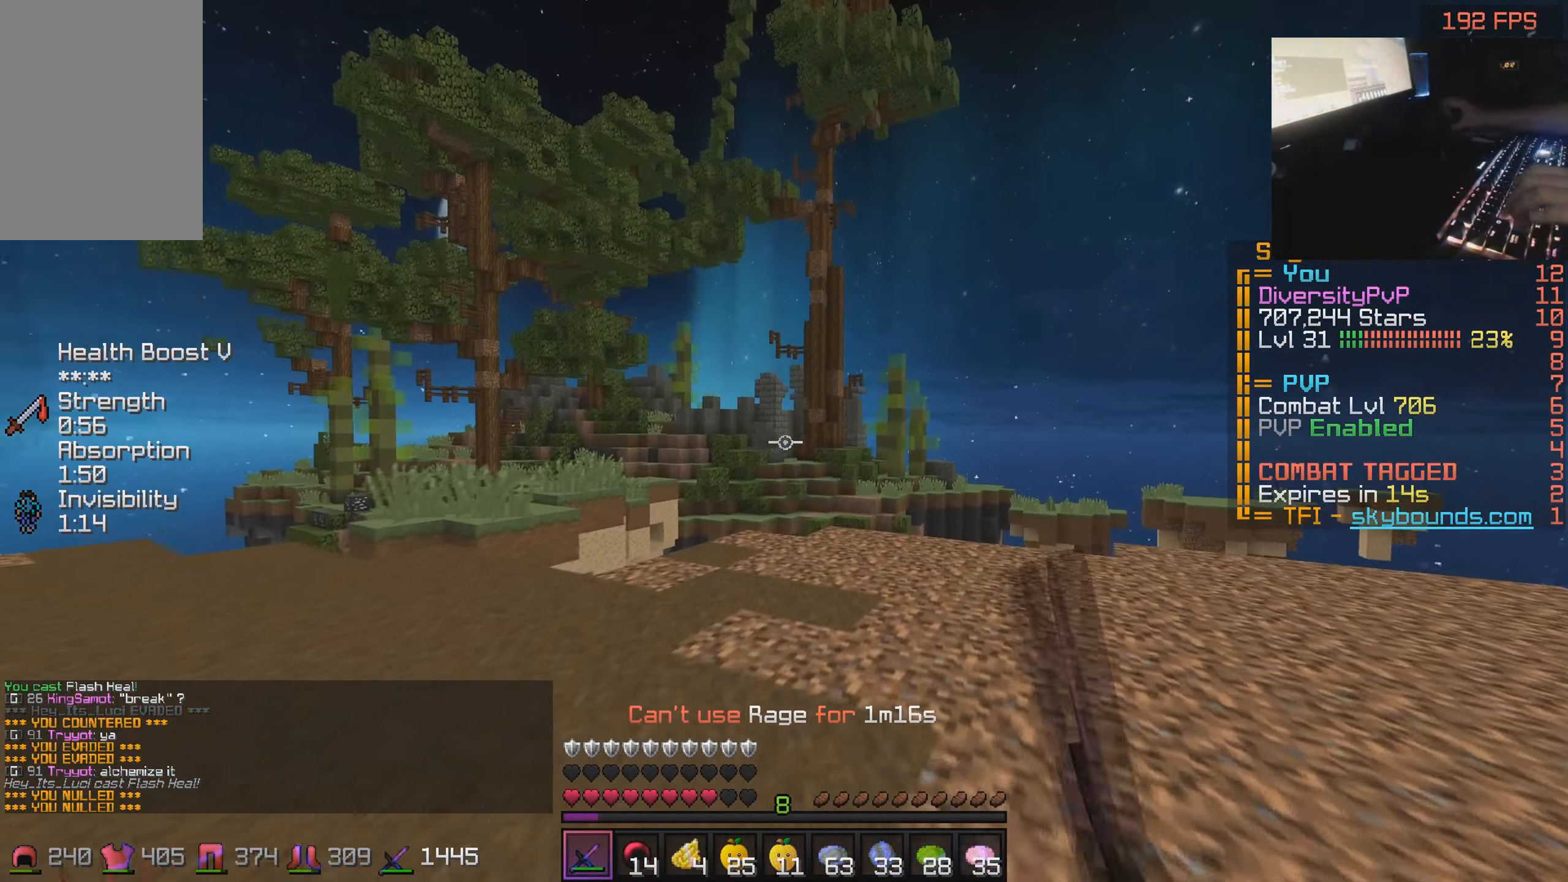
{"keys": ["w"], "mouse": [], "events": [[300, "mouse_right", "down"], [416, "mouse_right", "up"]]}
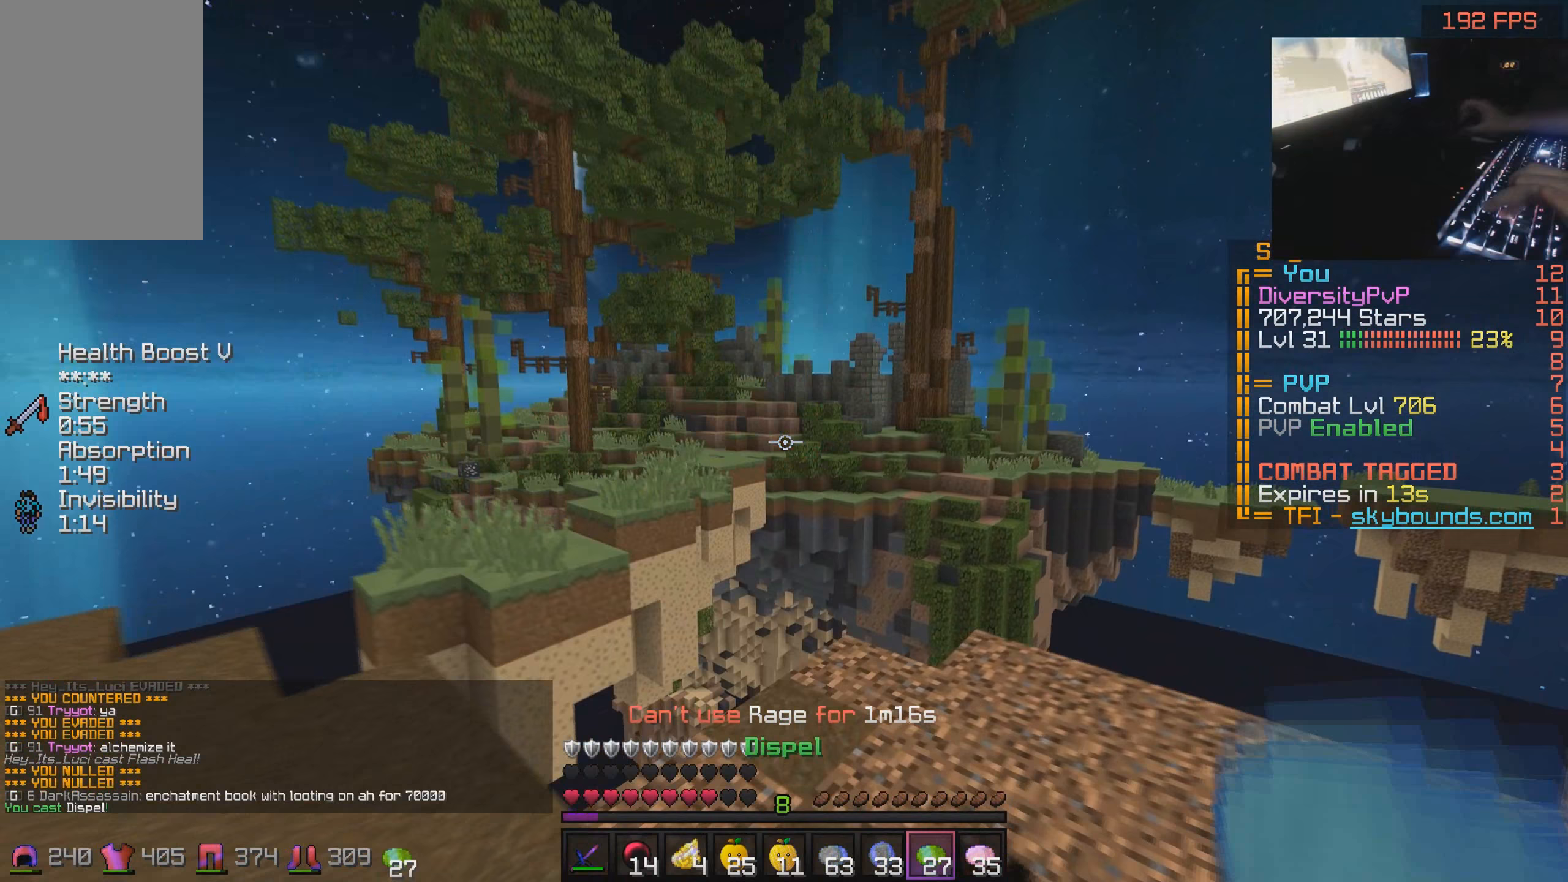
{"keys": ["d", "w"], "mouse": ["right"], "events": [[317, "mouse_right", "down"], [417, "mouse_right", "up"], [467, "d", "down"], [467, "mouse_right", "down"]]}
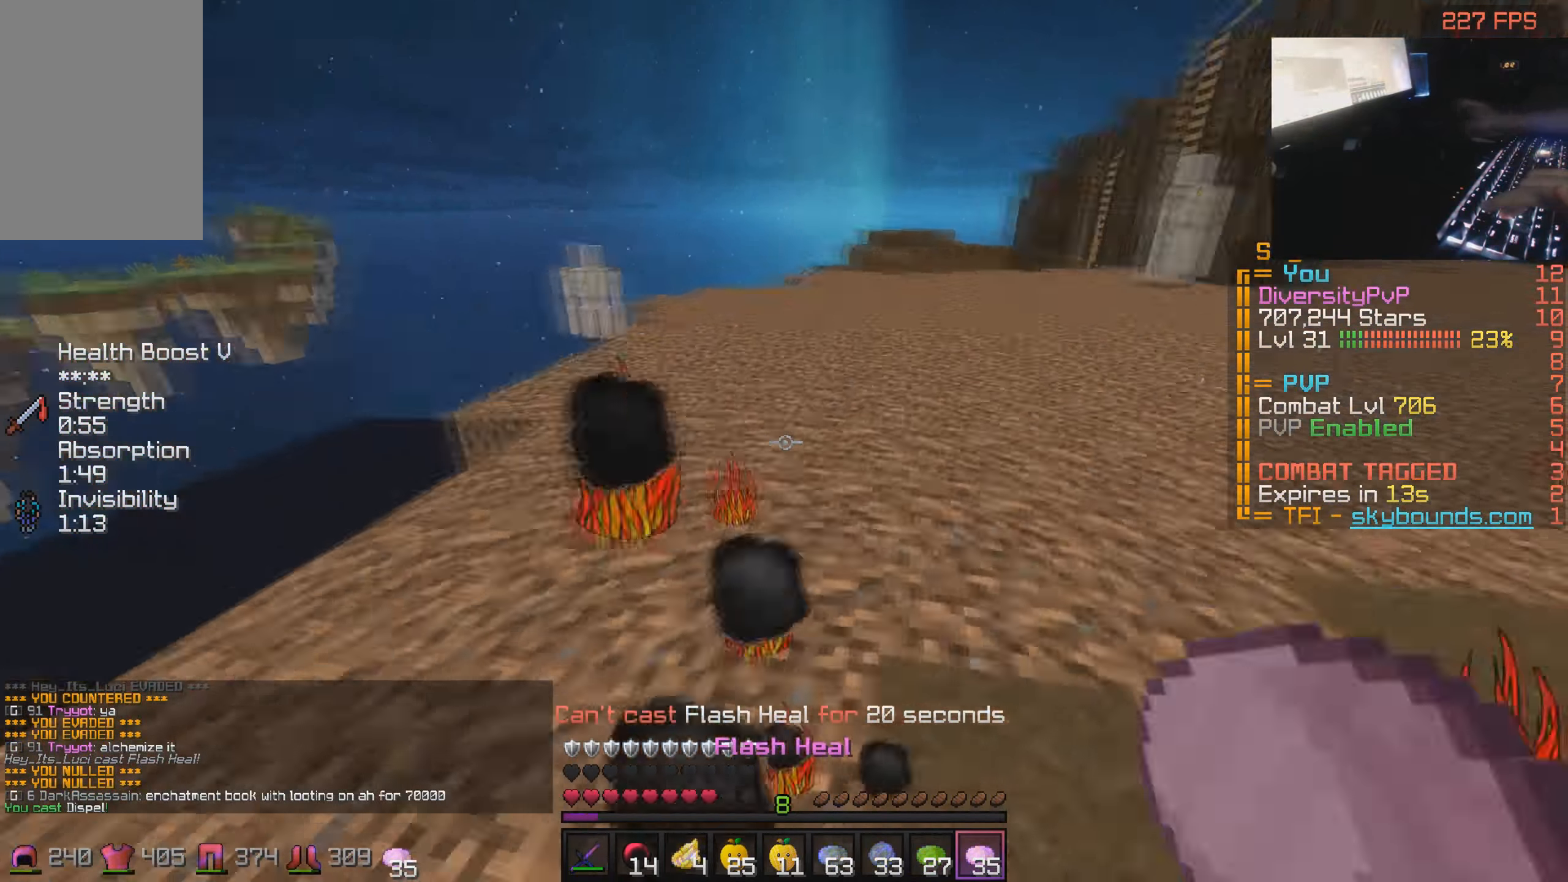
{"keys": ["d", "w"], "mouse": [], "events": [[117, "mouse_right", "up"]]}
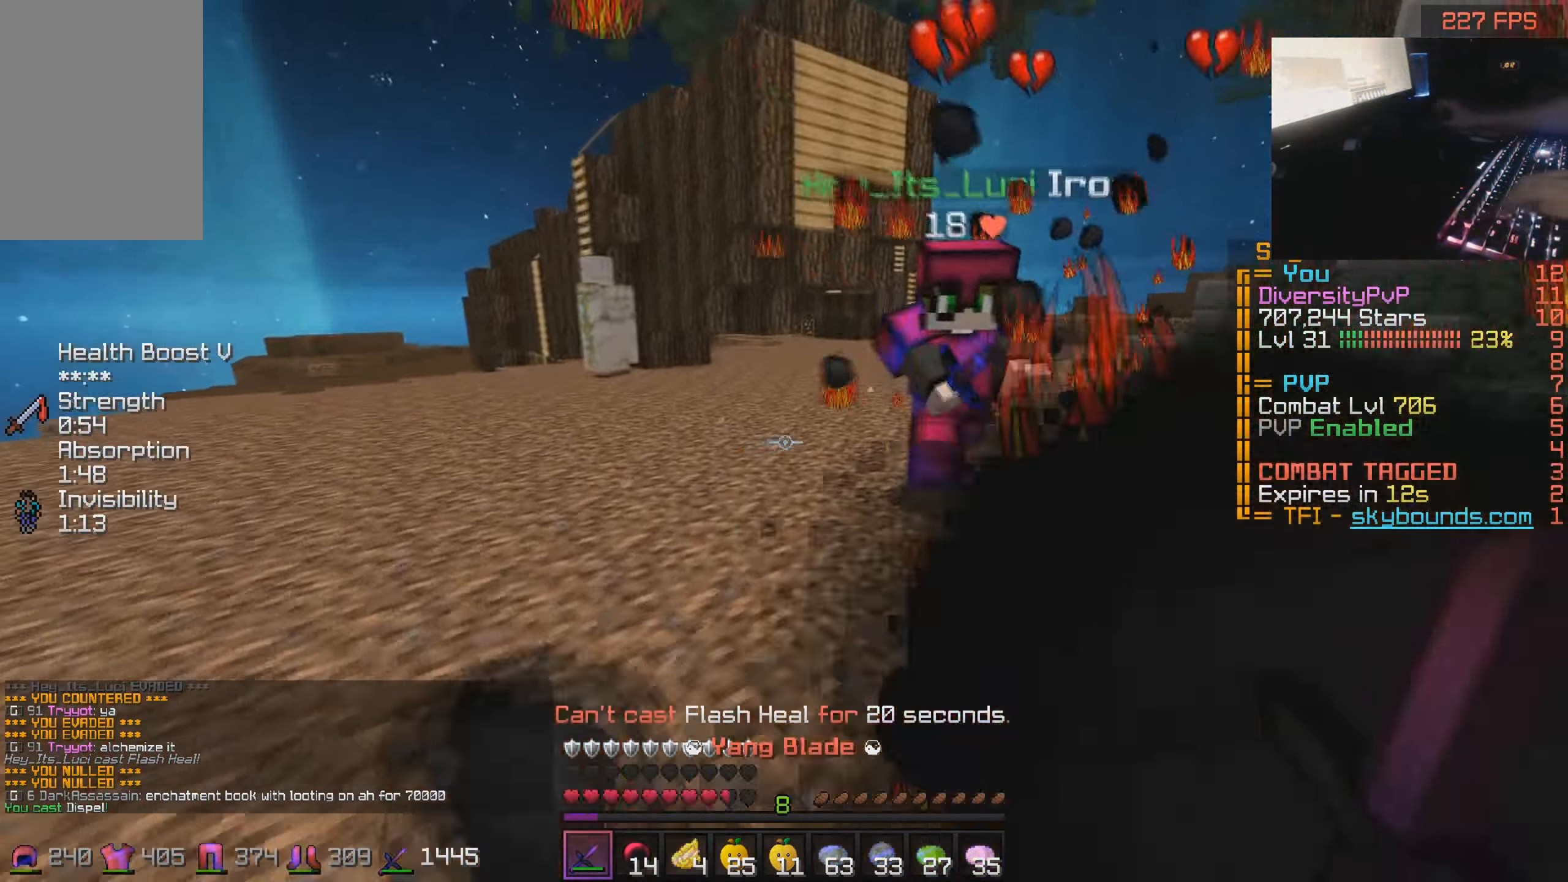
{"keys": ["d"], "mouse": ["left"], "events": [[17, "w", "up"], [367, "mouse_left", "down"], [417, "mouse_left", "up"], [467, "mouse_left", "down"]]}
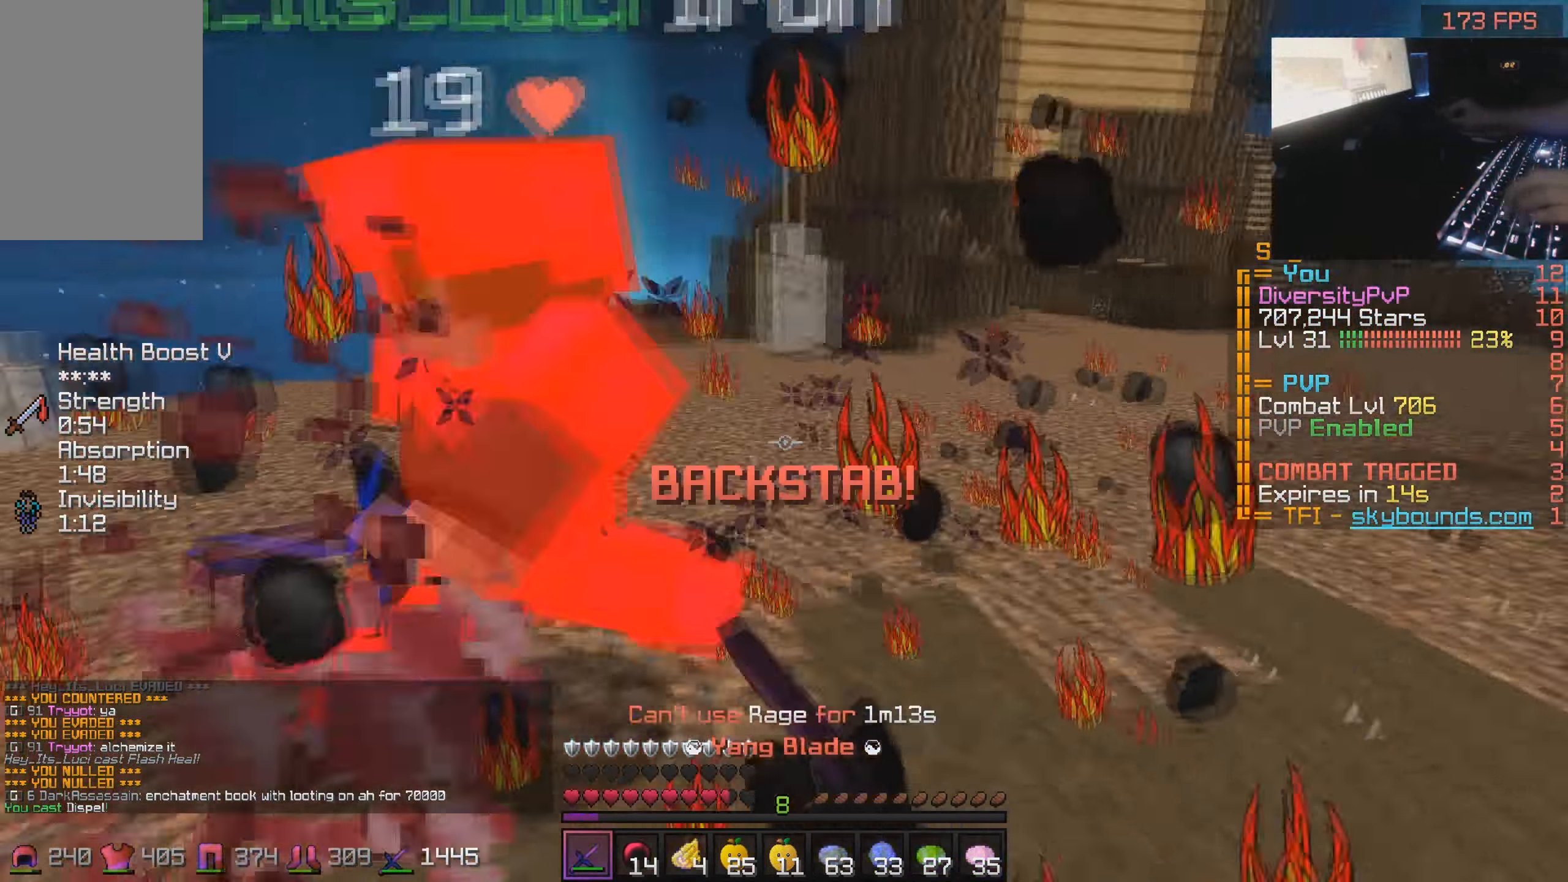
{"keys": ["a"], "mouse": [], "events": [[17, "a", "down"], [17, "mouse_left", "up"], [67, "d", "up"], [67, "mouse_left", "down"], [167, "mouse_left", "up"], [267, "mouse_left", "down"], [267, "w", "down"], [317, "mouse_left", "up"], [383, "w", "up"]]}
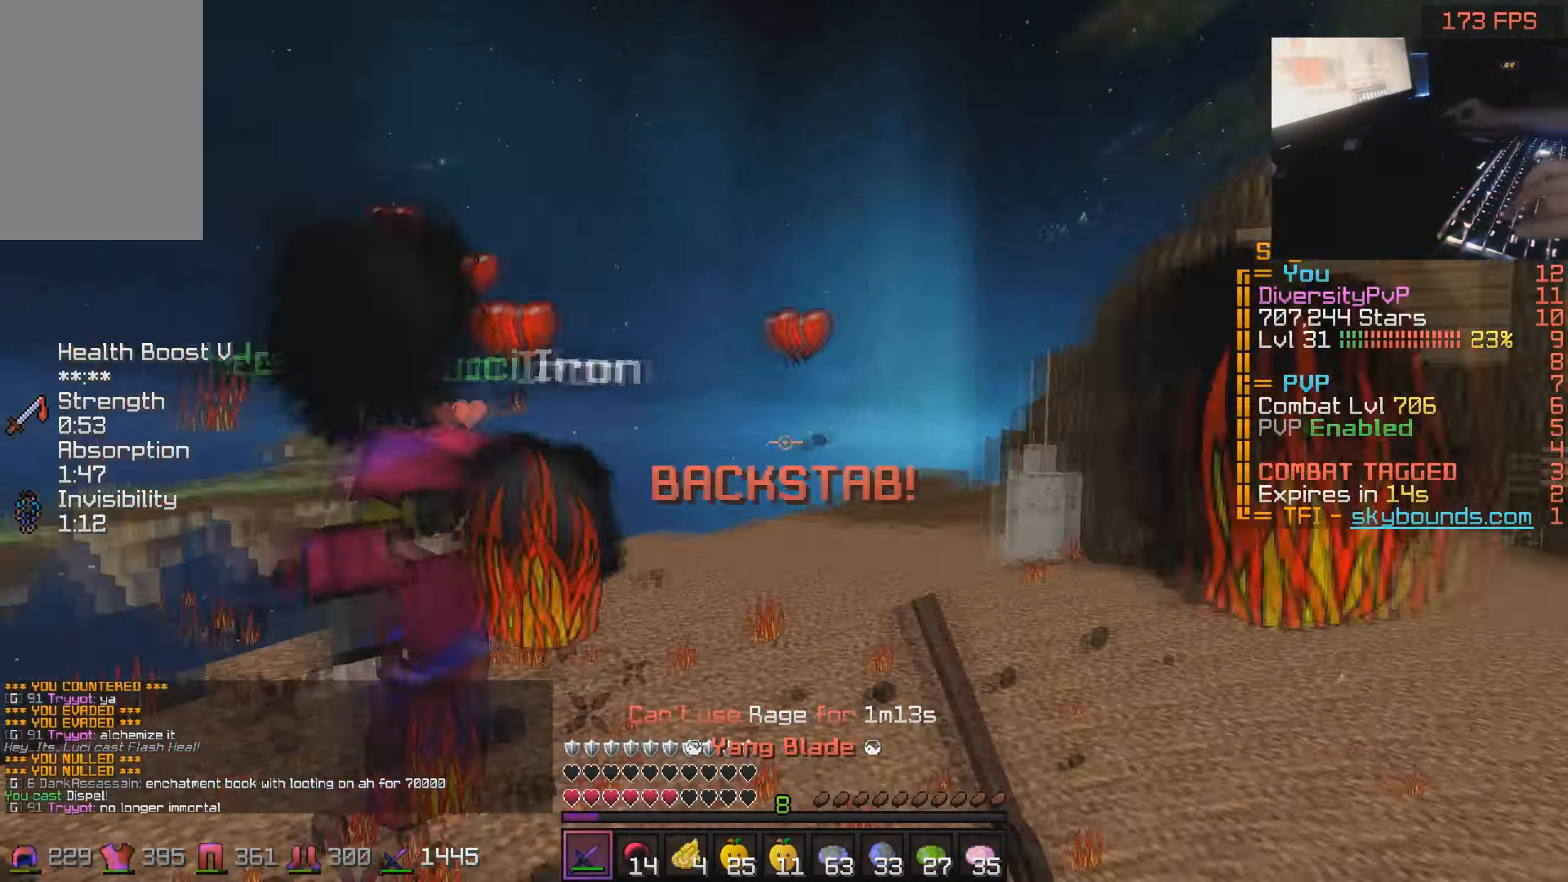
{"keys": ["d", "w"], "mouse": [], "events": [[17, "mouse_left", "down"], [67, "mouse_left", "up"], [117, "mouse_left", "down"], [117, "w", "down"], [167, "mouse_left", "up"], [217, "mouse_left", "down"], [267, "a", "up"], [267, "d", "down"], [267, "mouse_left", "up"], [317, "mouse_left", "down"], [367, "mouse_left", "up"], [417, "mouse_left", "down"], [467, "mouse_left", "up"]]}
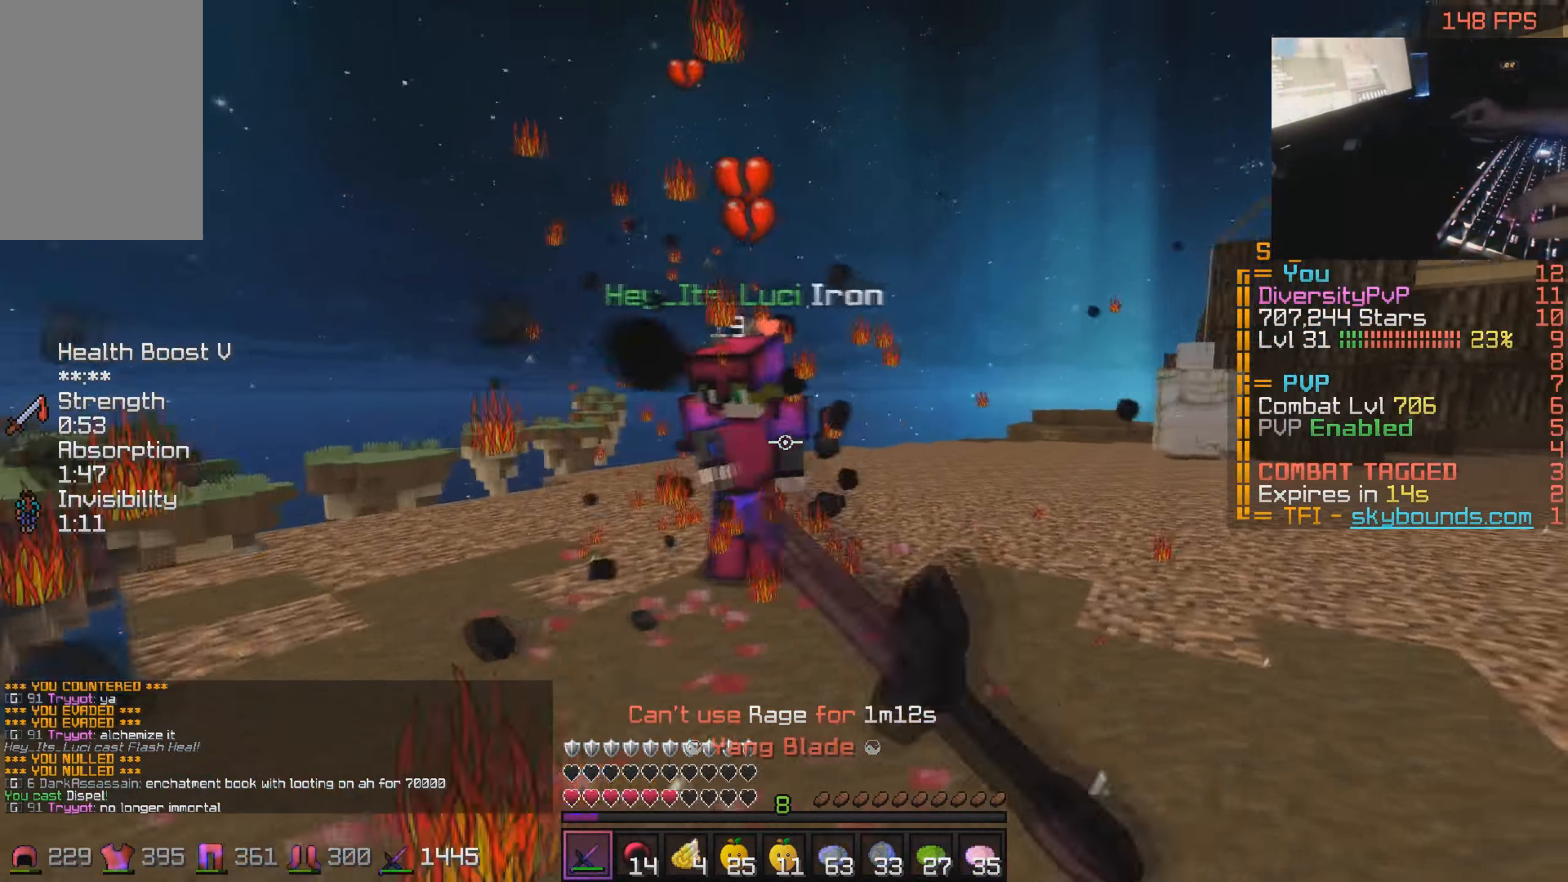
{"keys": ["a"], "mouse": ["left"], "events": [[117, "a", "down"], [117, "d", "up"], [167, "mouse_left", "down"], [267, "mouse_left", "up"], [317, "mouse_left", "down"], [417, "mouse_left", "up"], [467, "mouse_left", "down"], [467, "w", "up"]]}
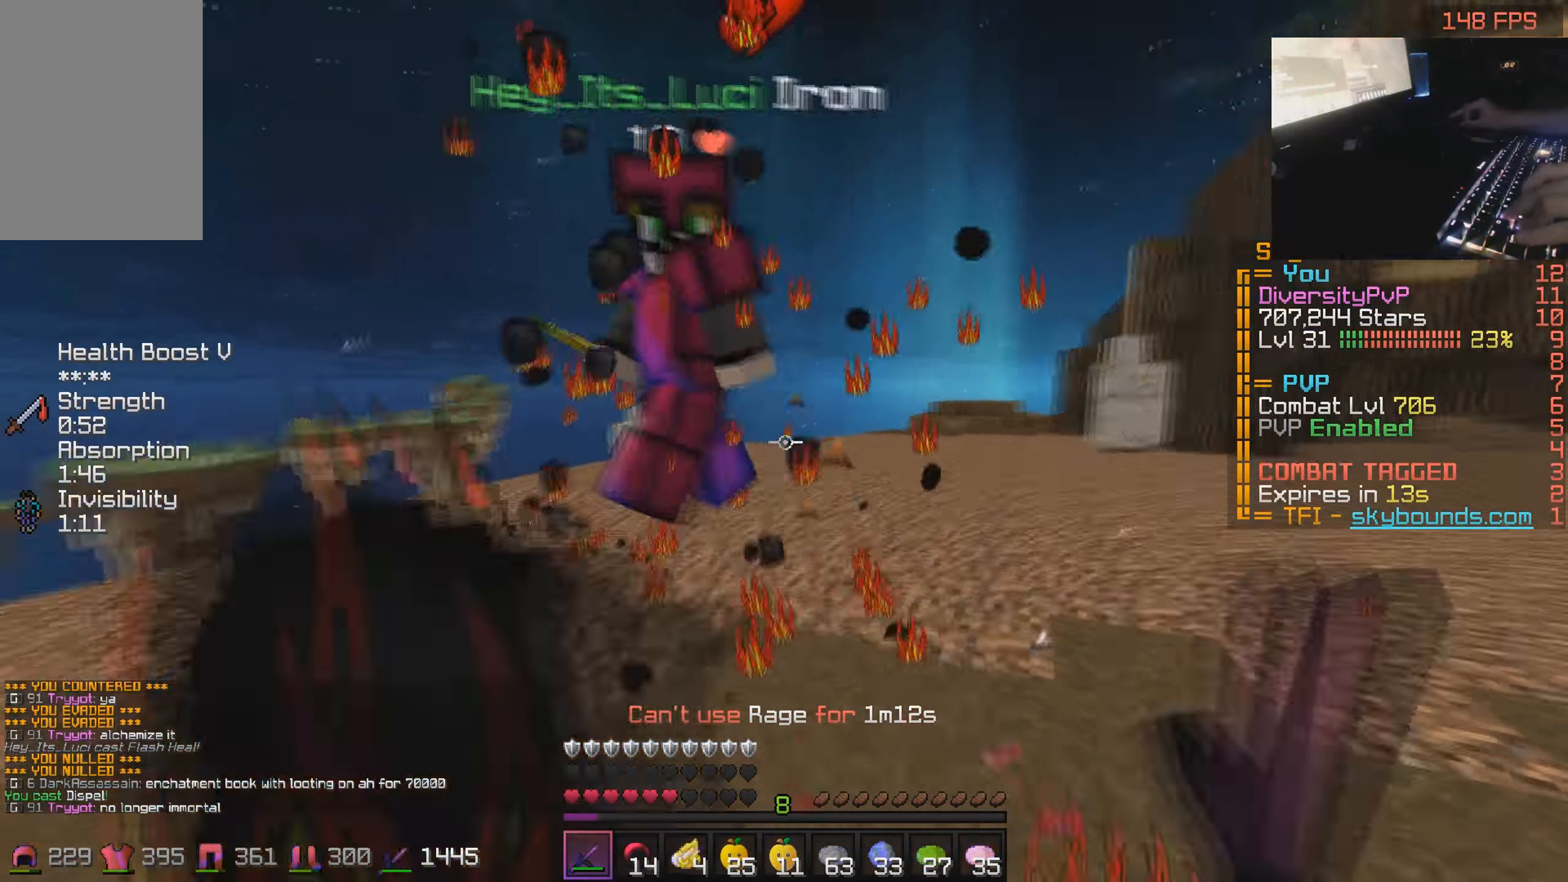
{"keys": ["a", "w"], "mouse": ["left"], "events": [[17, "mouse_left", "up"], [67, "mouse_left", "down"], [117, "mouse_left", "up"], [217, "w", "down"], [267, "mouse_left", "down"], [317, "mouse_left", "up"], [367, "mouse_left", "down"], [417, "mouse_left", "up"], [467, "mouse_left", "down"]]}
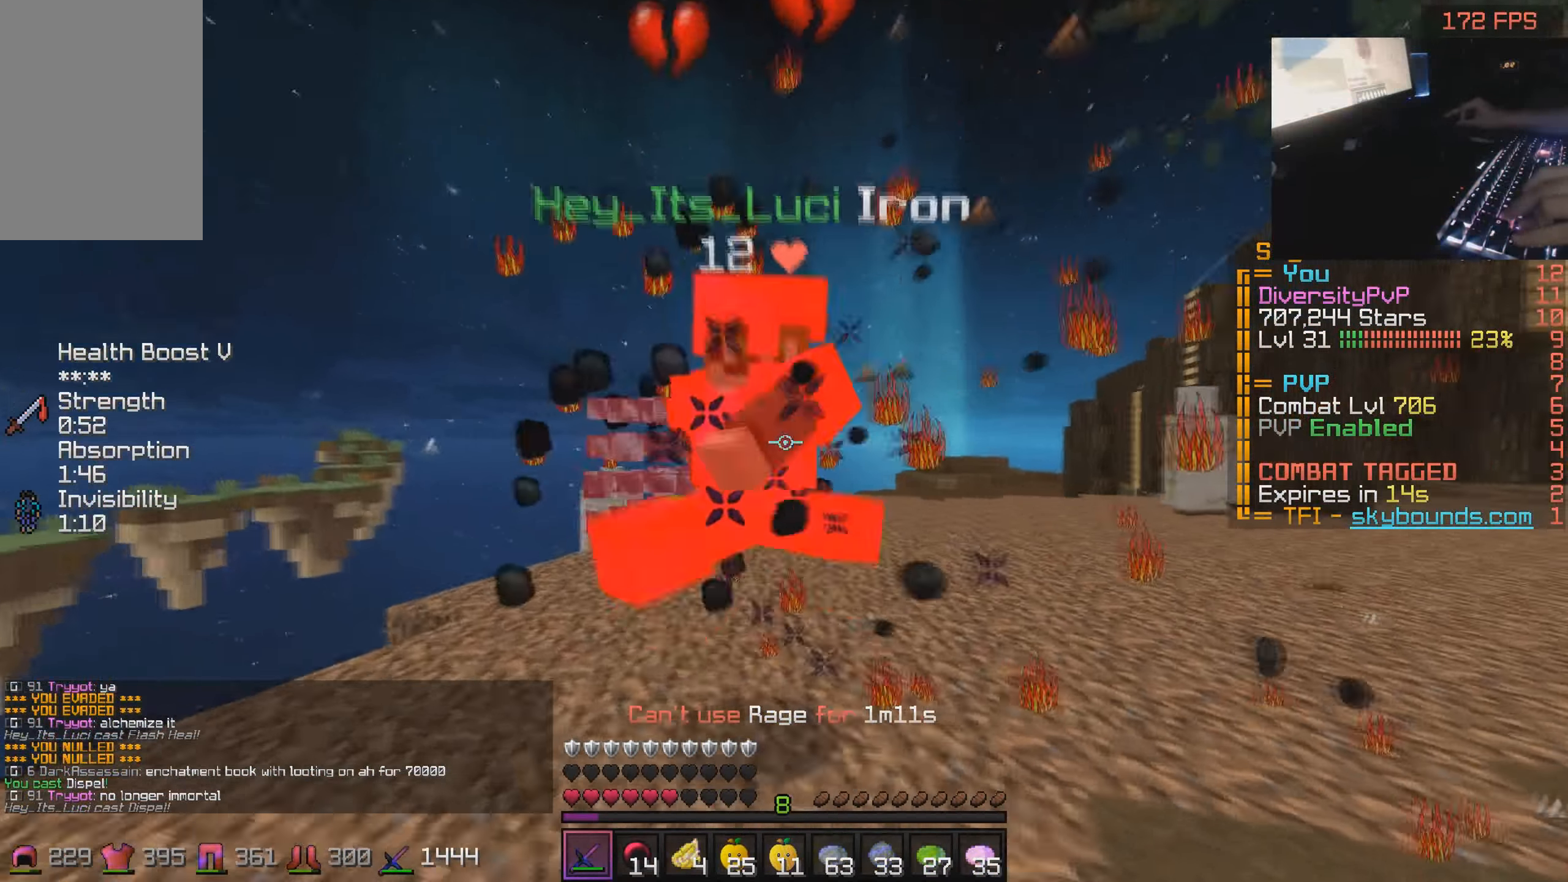
{"keys": ["w"], "mouse": [], "events": [[67, "mouse_left", "up"], [117, "a", "up"], [217, "mouse_left", "down"], [283, "mouse_left", "up"], [417, "mouse_left", "down"], [467, "mouse_left", "up"]]}